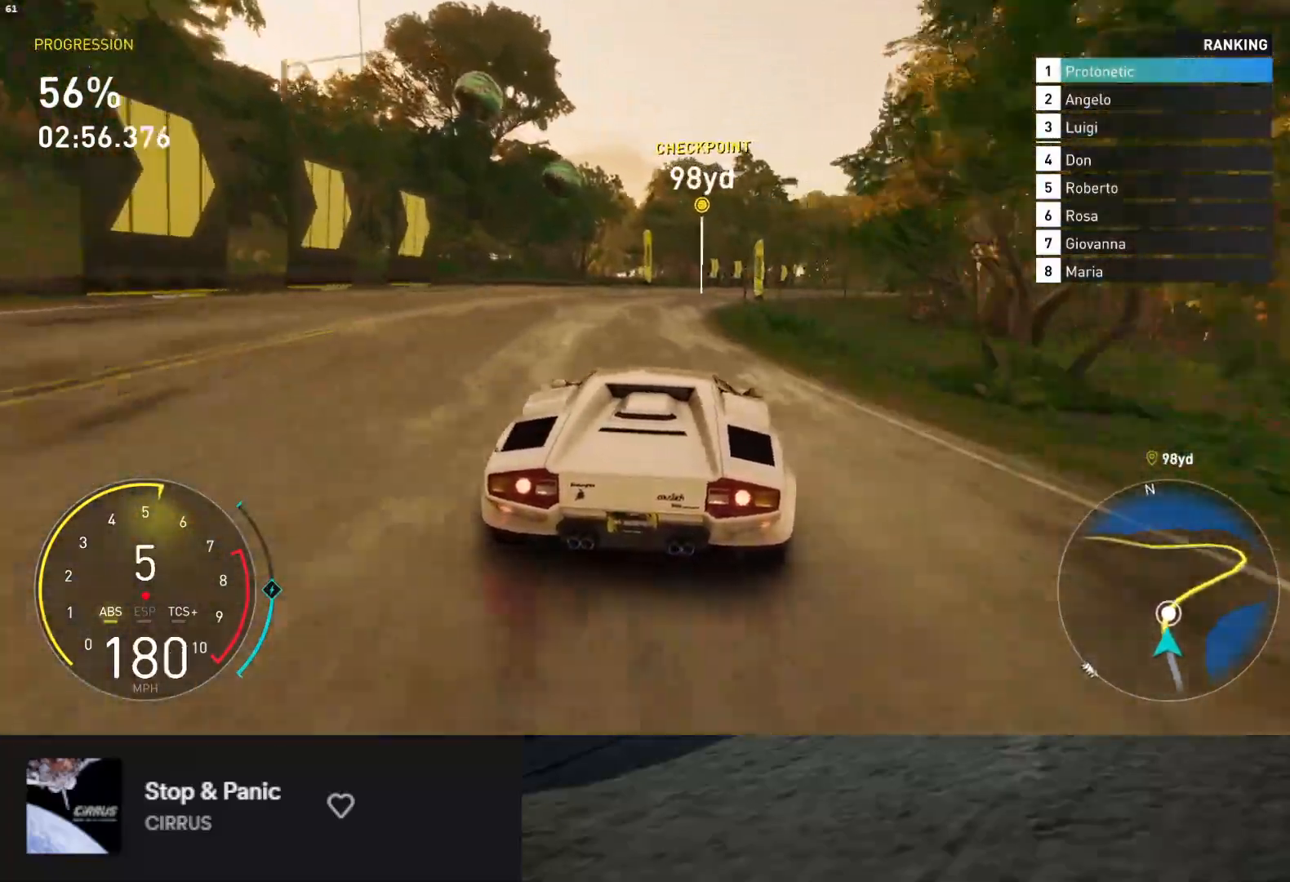
Gameplay with a controller (Xbox layout); each line is a JSON object with the inputs held at the frame after it. "events" lists button and stick changes between this image and that frame as [ms after this image, input, new state], when the widget could be followed in between. Not read: L3.
{"buttons": [], "left_stick": "up-right", "right_stick": "center", "events": [[133, "X", "down"], [217, "X", "up"], [233, "L2", "up"], [300, "left_stick", "up-right"]]}
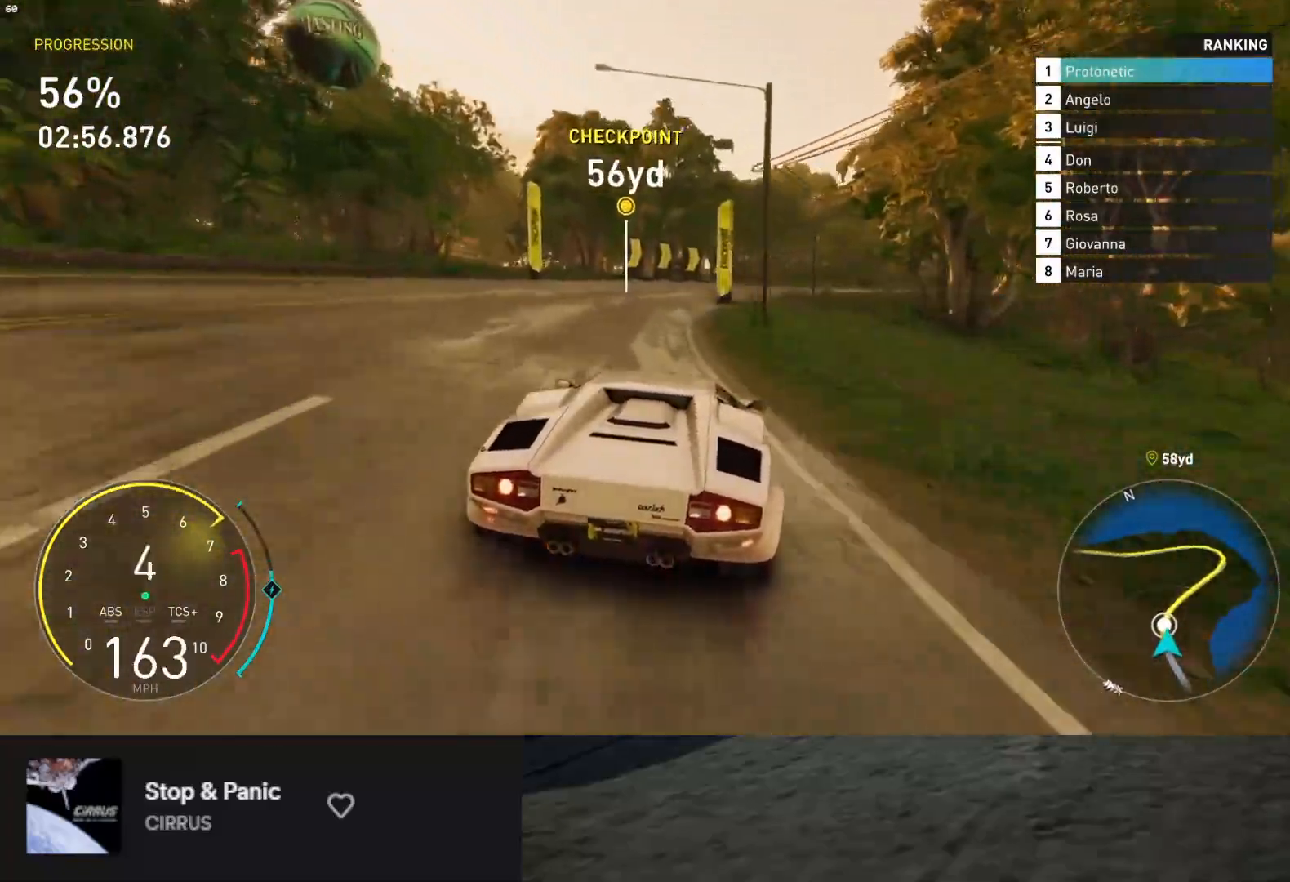
{"buttons": ["R2"], "left_stick": "up-right", "right_stick": "center", "events": [[117, "R2", "down"]]}
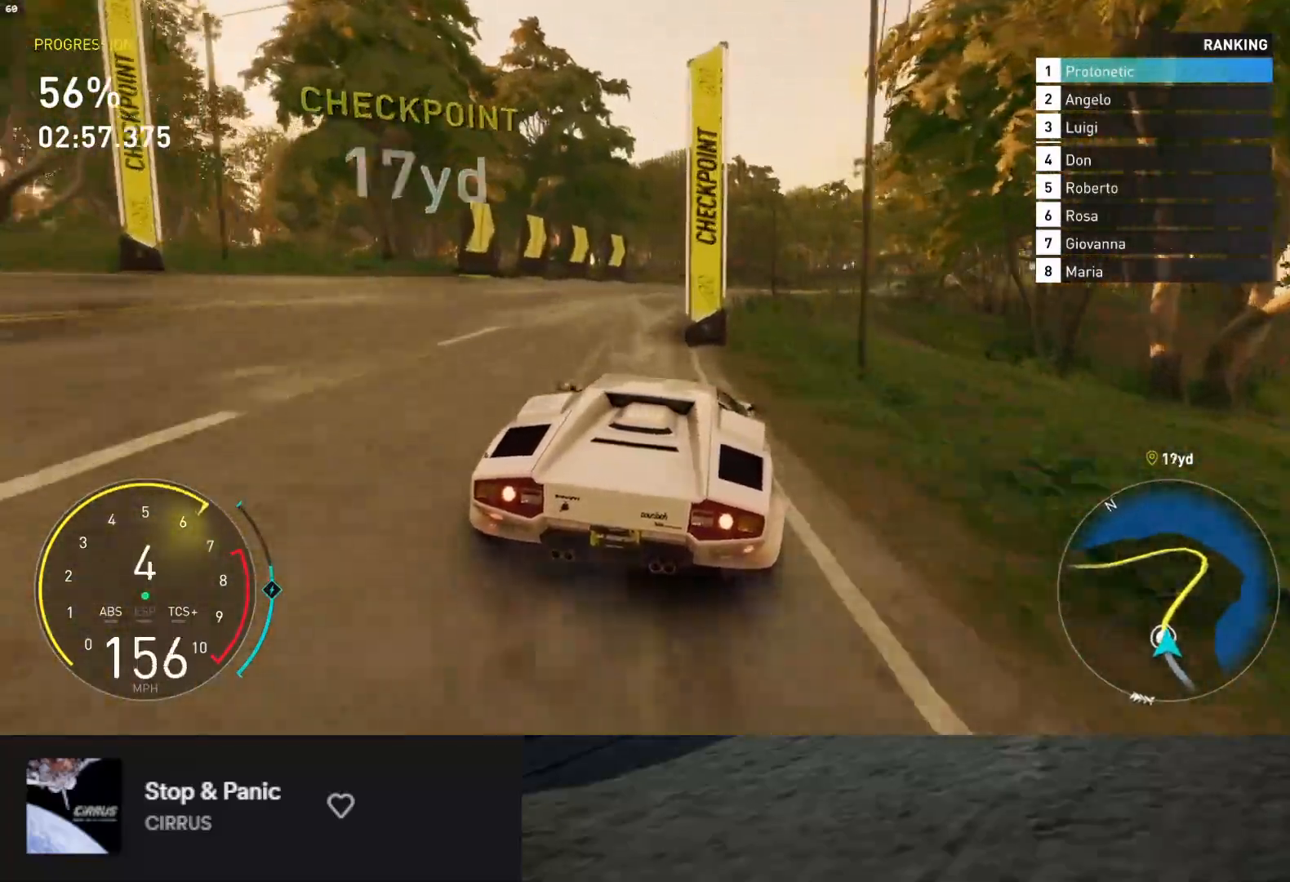
{"buttons": ["L1", "R2"], "left_stick": "up-right", "right_stick": "center", "events": [[233, "L1", "down"]]}
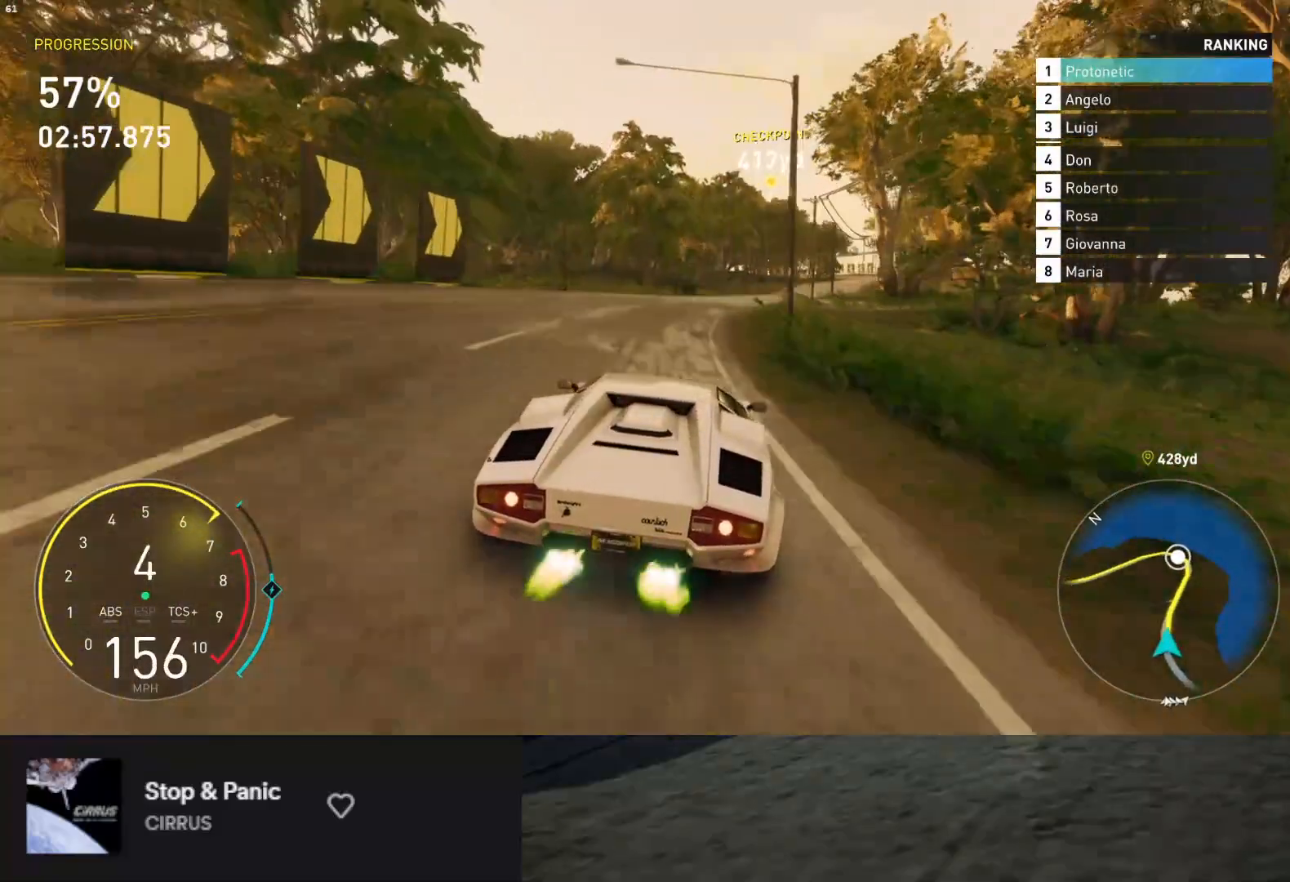
{"buttons": ["R2"], "left_stick": "up-right", "right_stick": "center", "events": [[300, "left_stick", "up"], [350, "L1", "up"], [433, "left_stick", "up-right"]]}
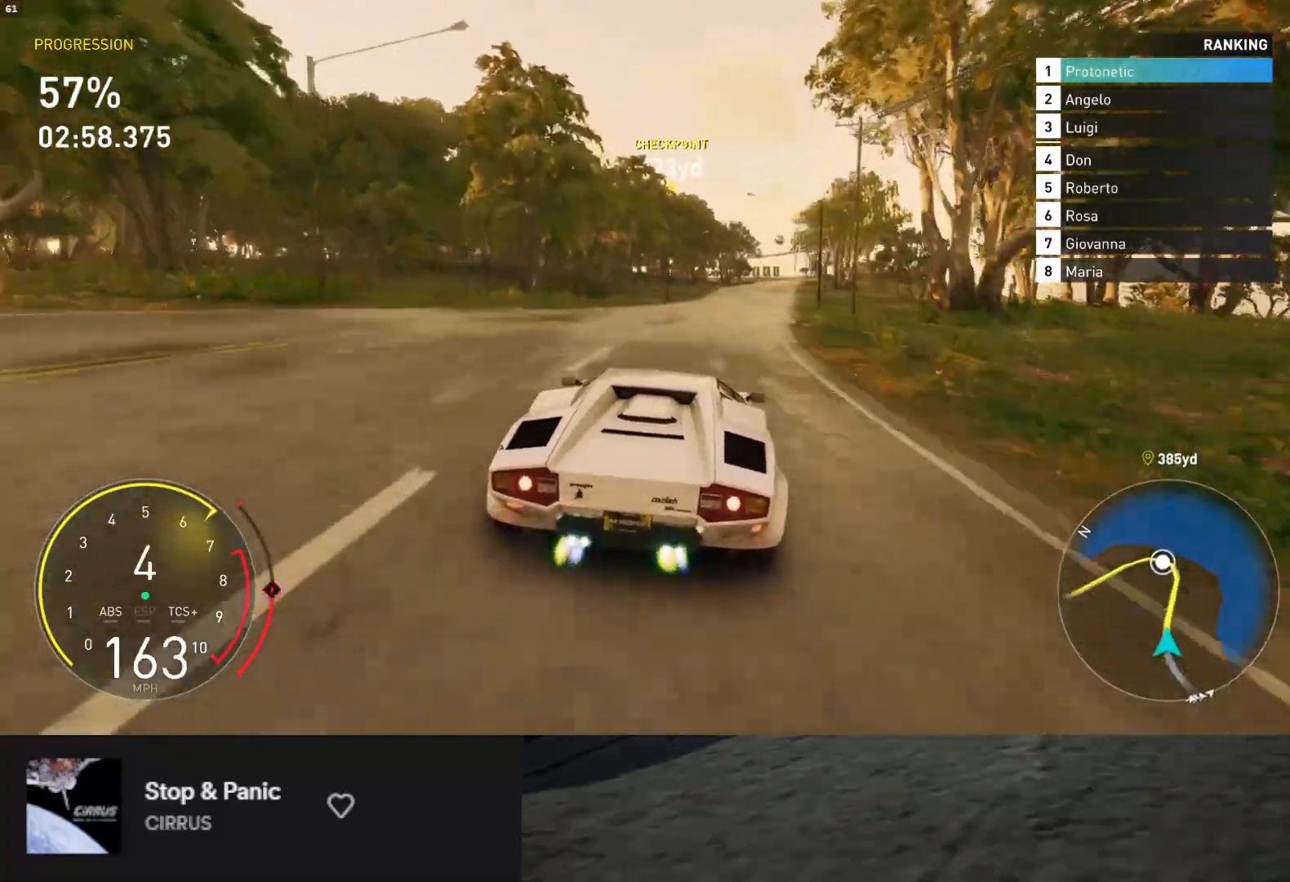
{"buttons": ["R2"], "left_stick": "up-right", "right_stick": "center", "events": []}
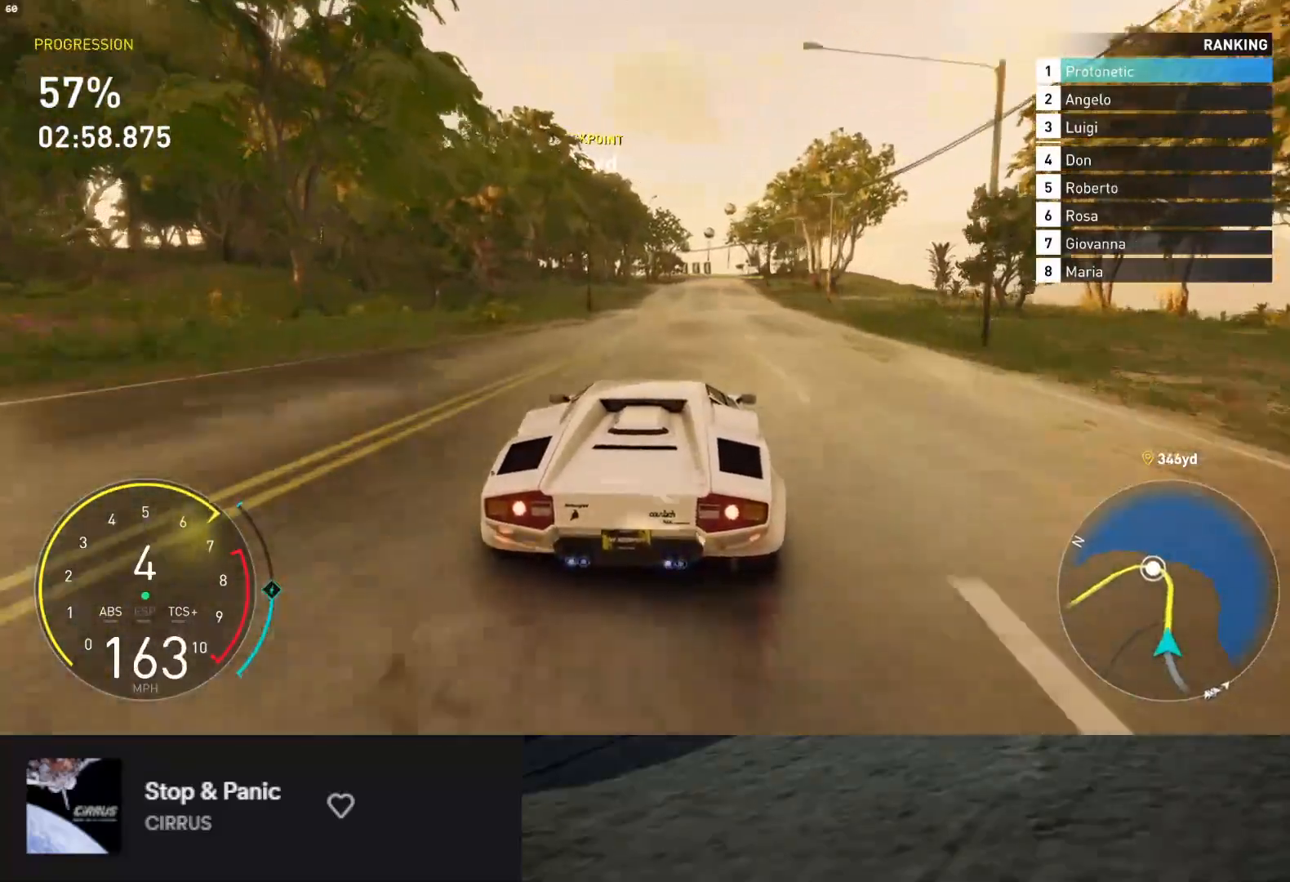
{"buttons": ["R2"], "left_stick": "up", "right_stick": "center", "events": [[367, "left_stick", "up"]]}
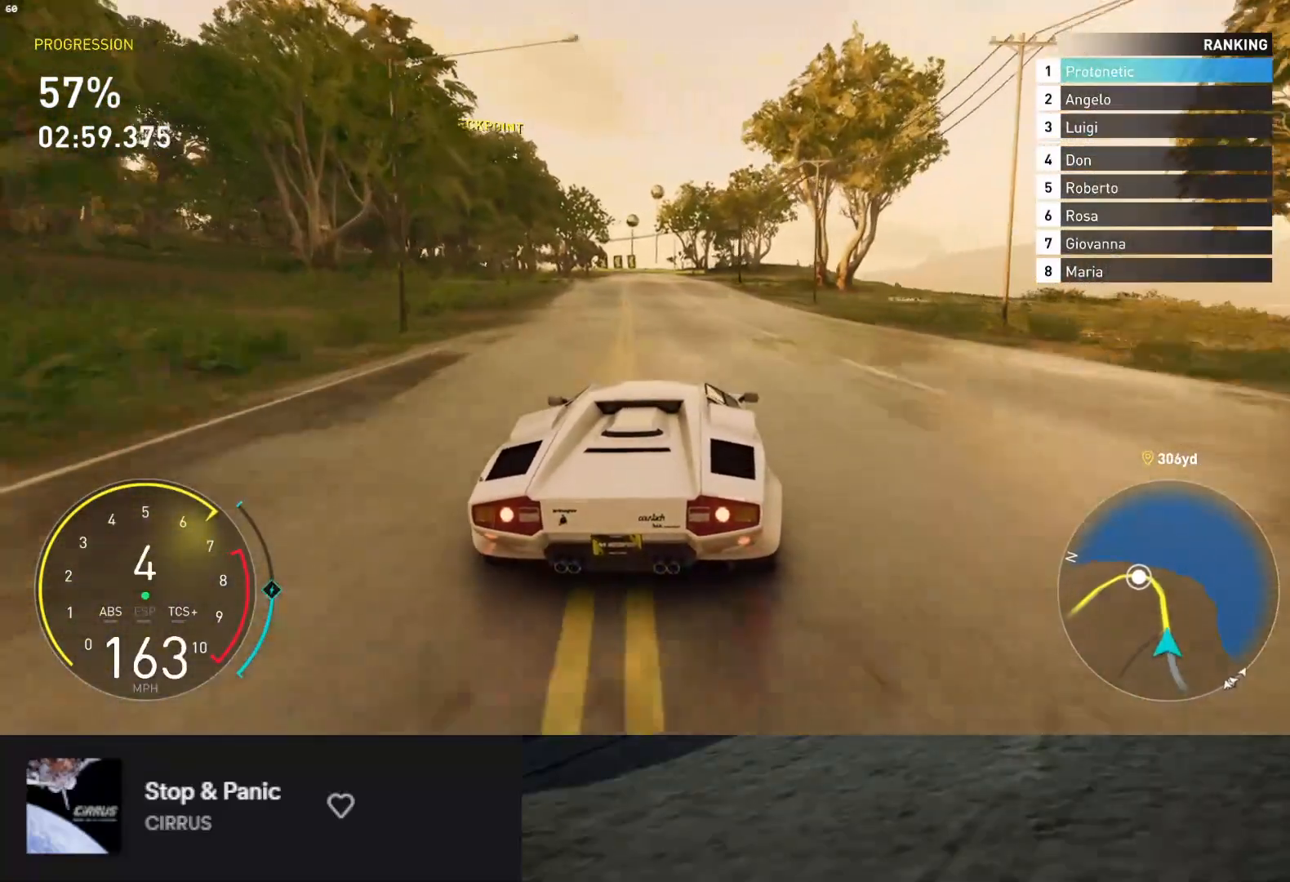
{"buttons": ["R2"], "left_stick": "up", "right_stick": "center", "events": [[267, "left_stick", "up-right"], [400, "left_stick", "up"]]}
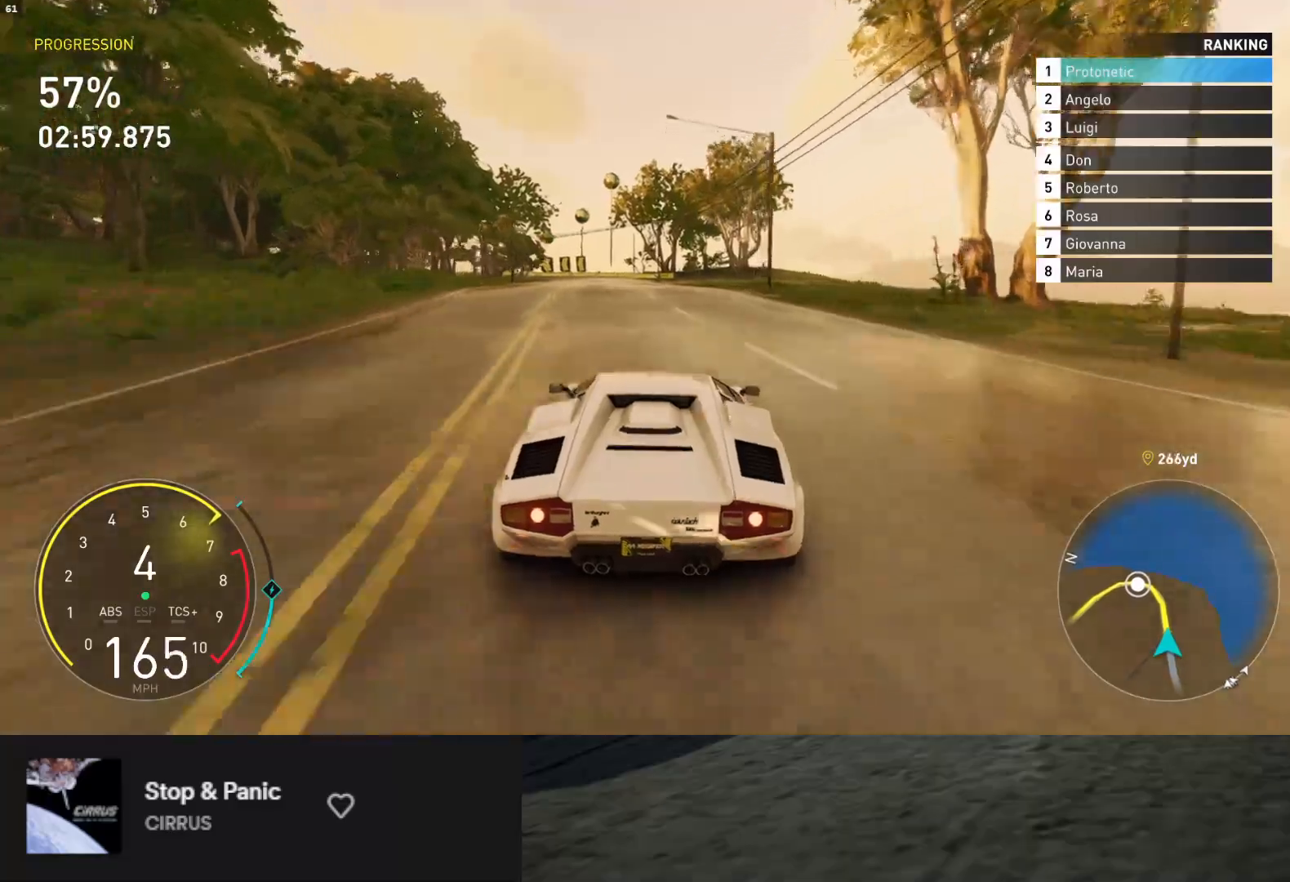
{"buttons": ["R2"], "left_stick": "up", "right_stick": "center", "events": []}
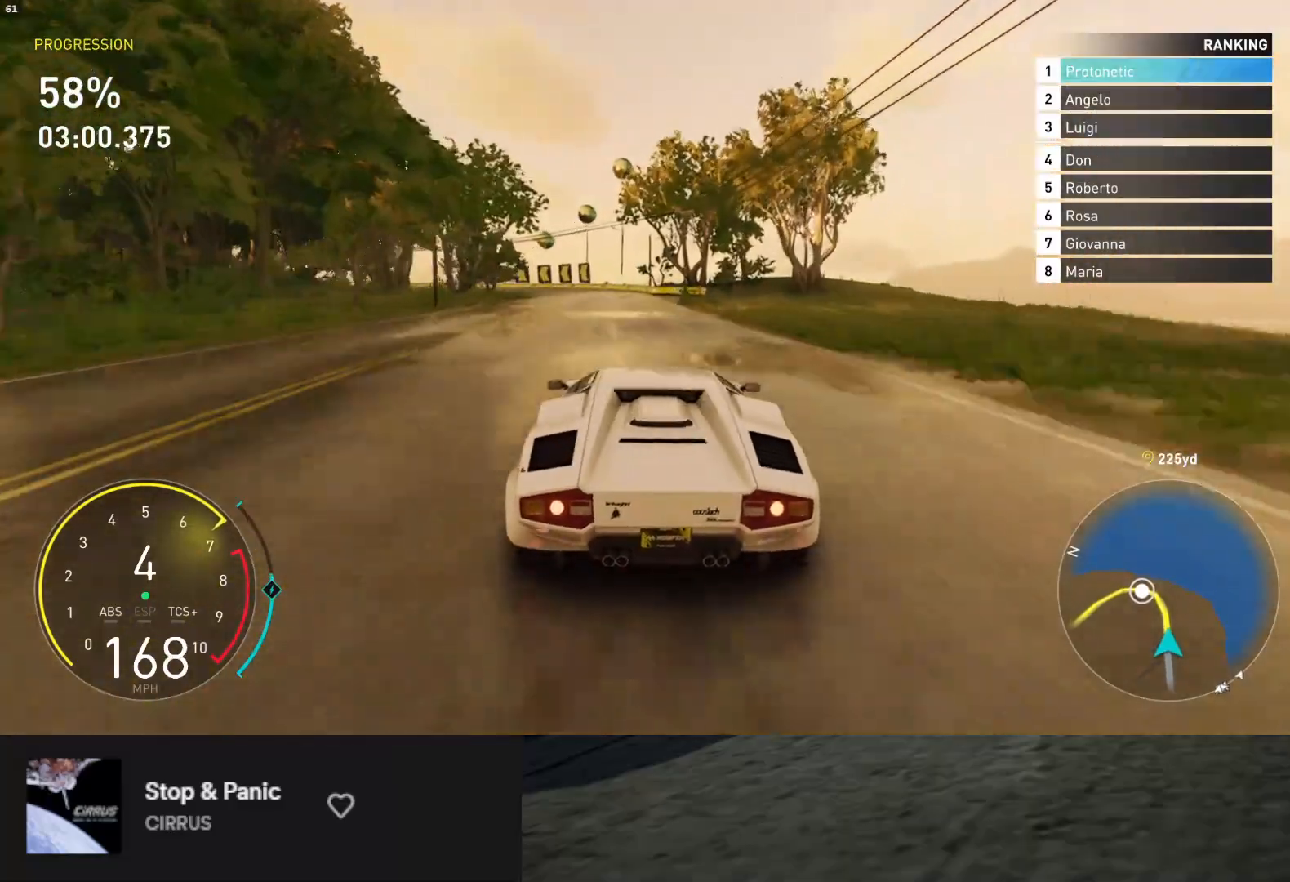
{"buttons": ["L2"], "left_stick": "up-left", "right_stick": "center", "events": [[133, "left_stick", "up-left"], [283, "L2", "down"], [283, "R2", "up"], [333, "X", "down"], [400, "X", "up"]]}
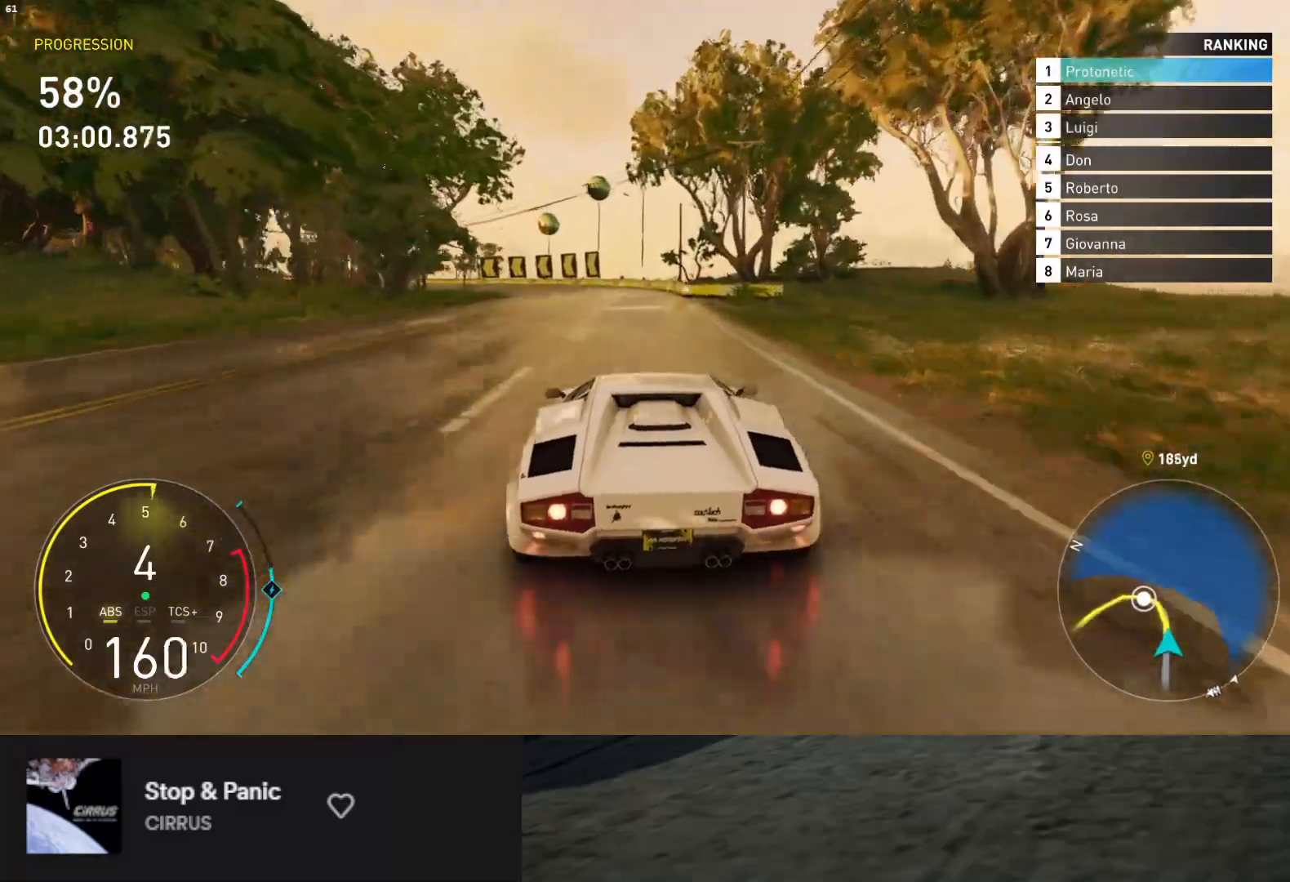
{"buttons": ["L2"], "left_stick": "left", "right_stick": "center", "events": [[317, "left_stick", "left"]]}
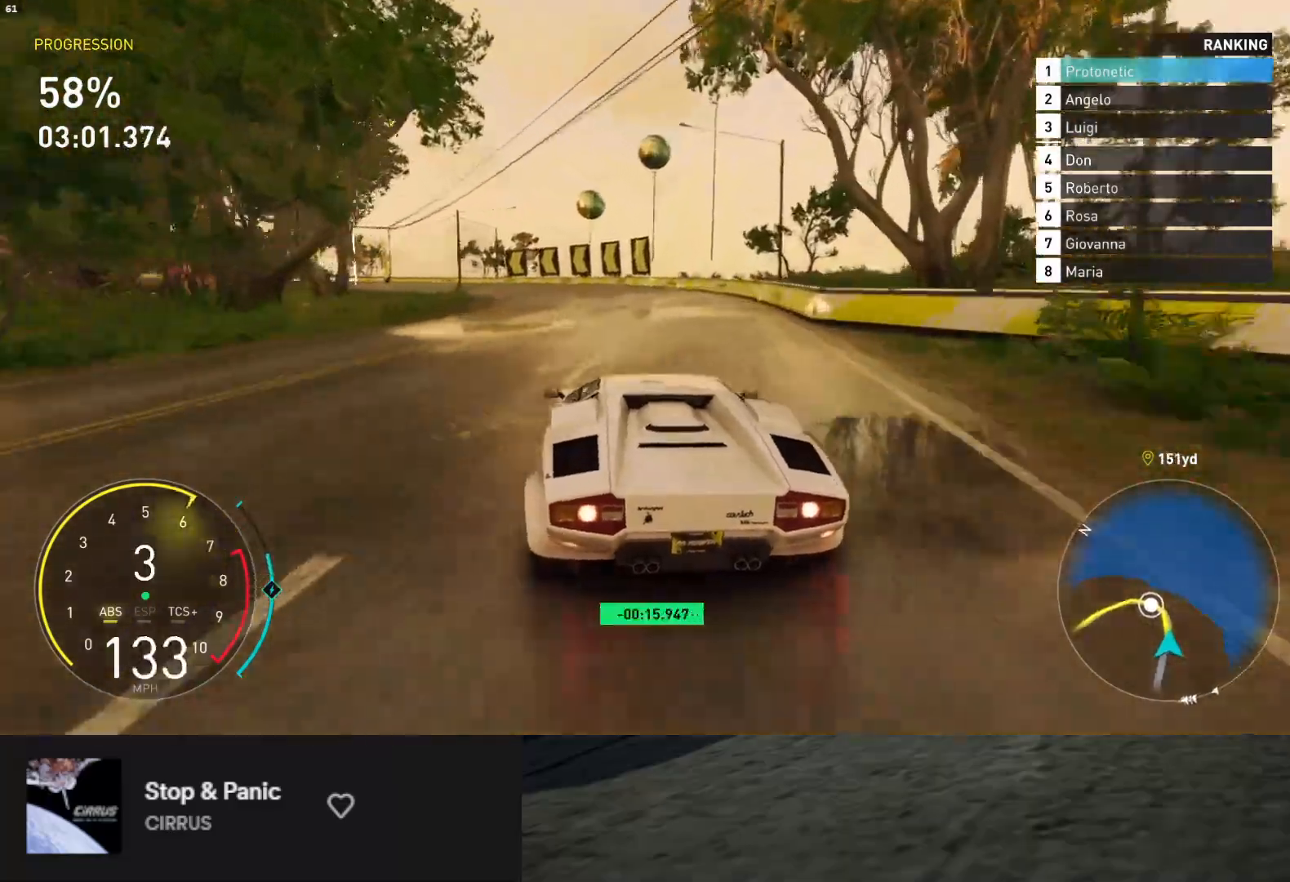
{"buttons": [], "left_stick": "left", "right_stick": "center", "events": [[483, "L2", "up"]]}
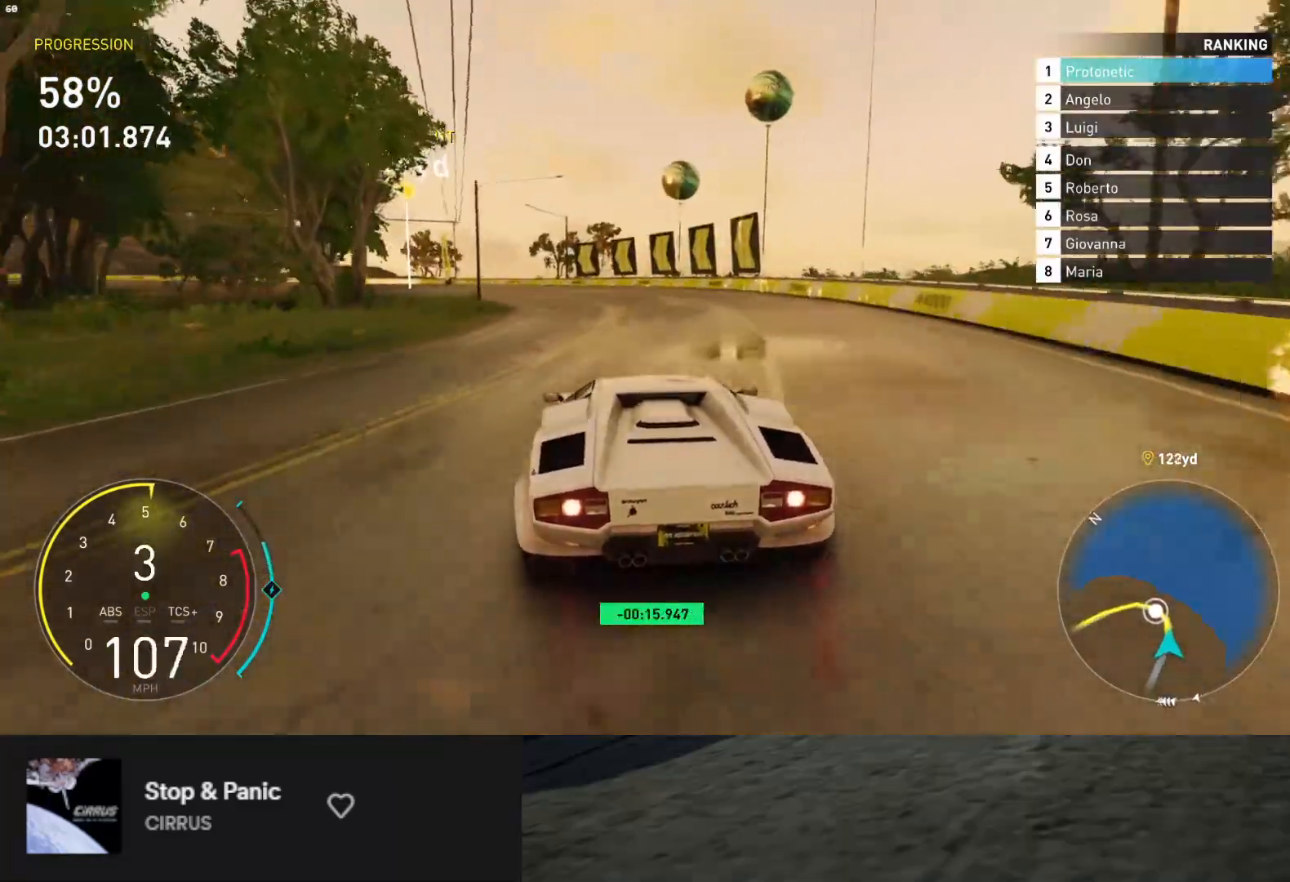
{"buttons": ["R2"], "left_stick": "left", "right_stick": "center", "events": [[167, "R2", "down"]]}
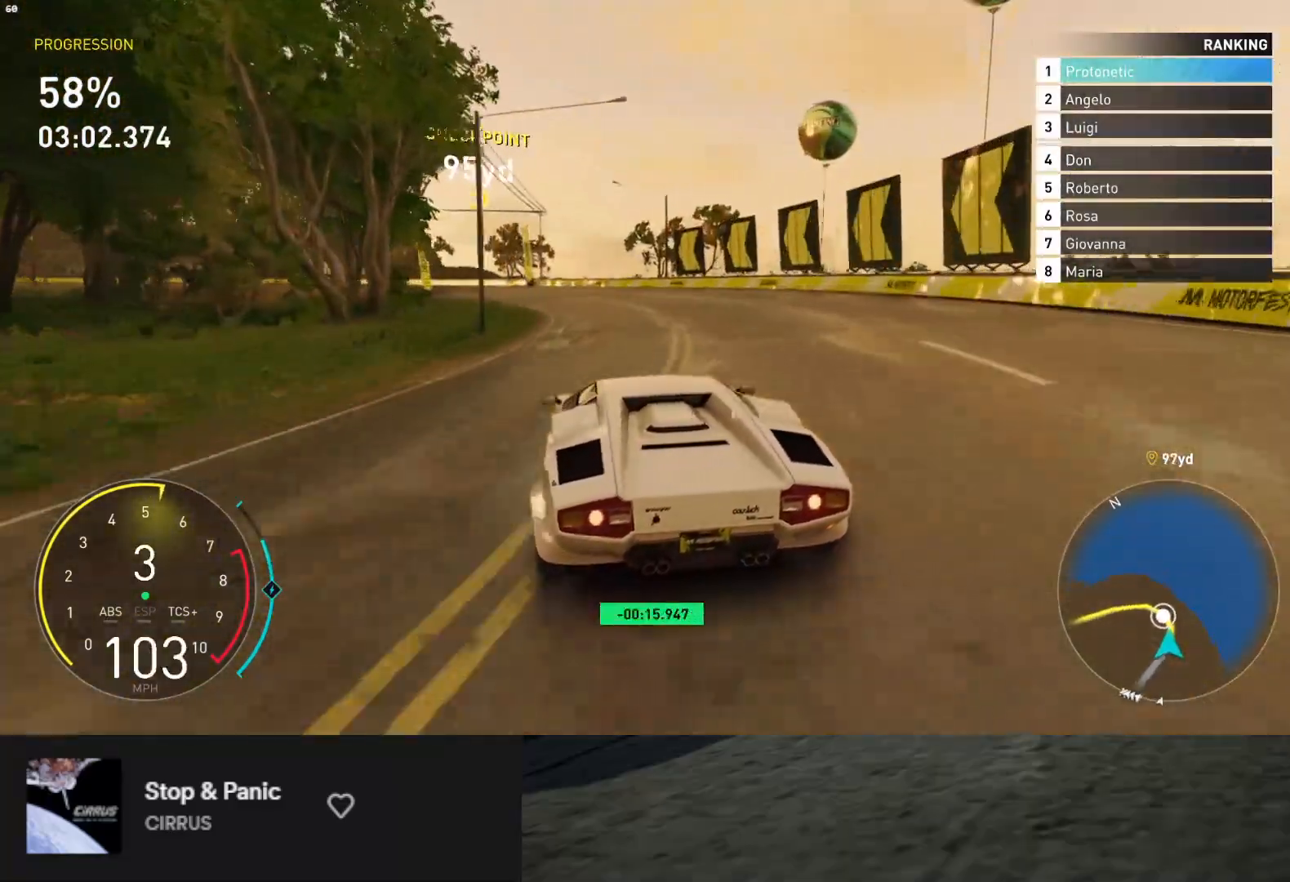
{"buttons": ["R2"], "left_stick": "left", "right_stick": "center", "events": [[150, "left_stick", "center"], [367, "left_stick", "left"]]}
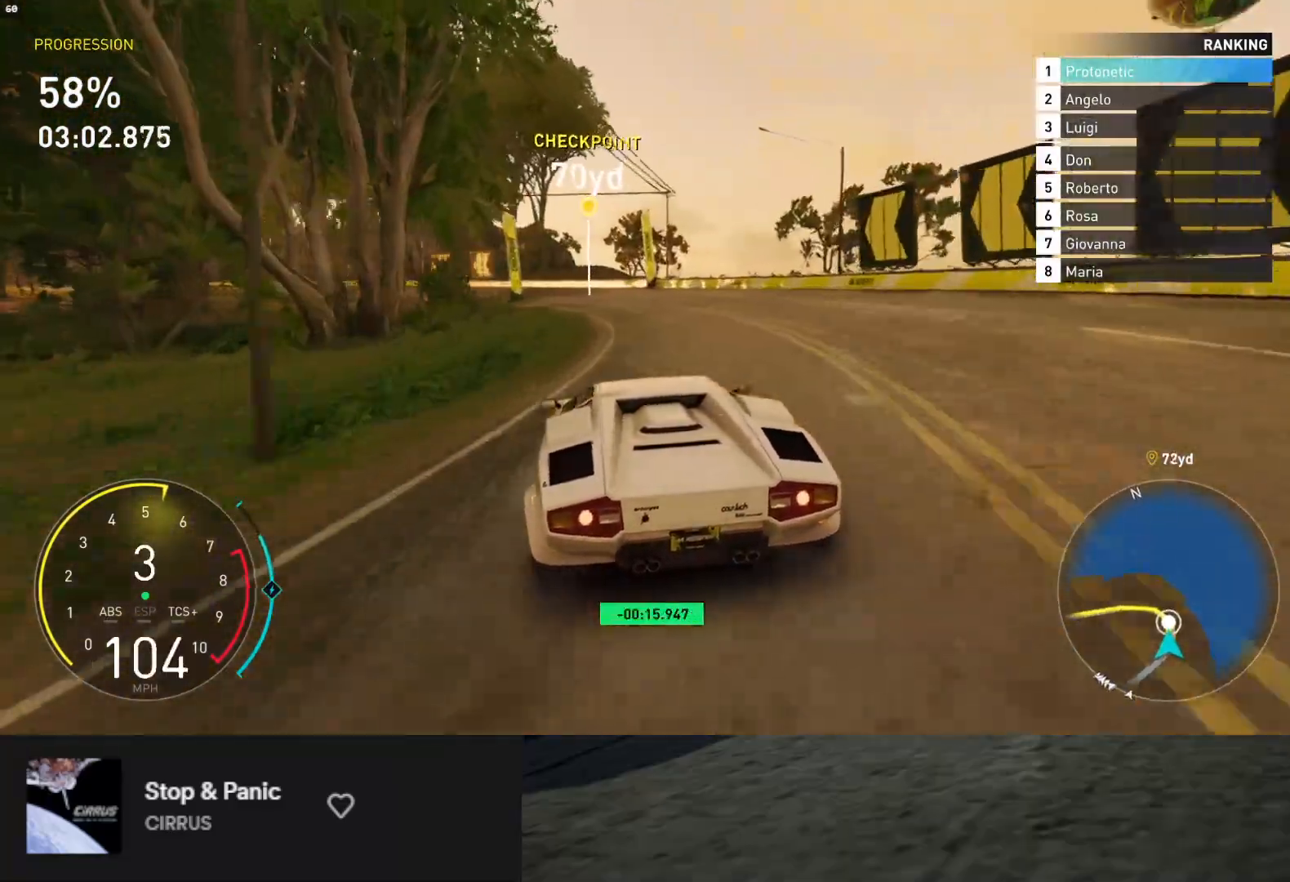
{"buttons": ["R2"], "left_stick": "left", "right_stick": "center", "events": [[50, "left_stick", "center"], [150, "left_stick", "left"]]}
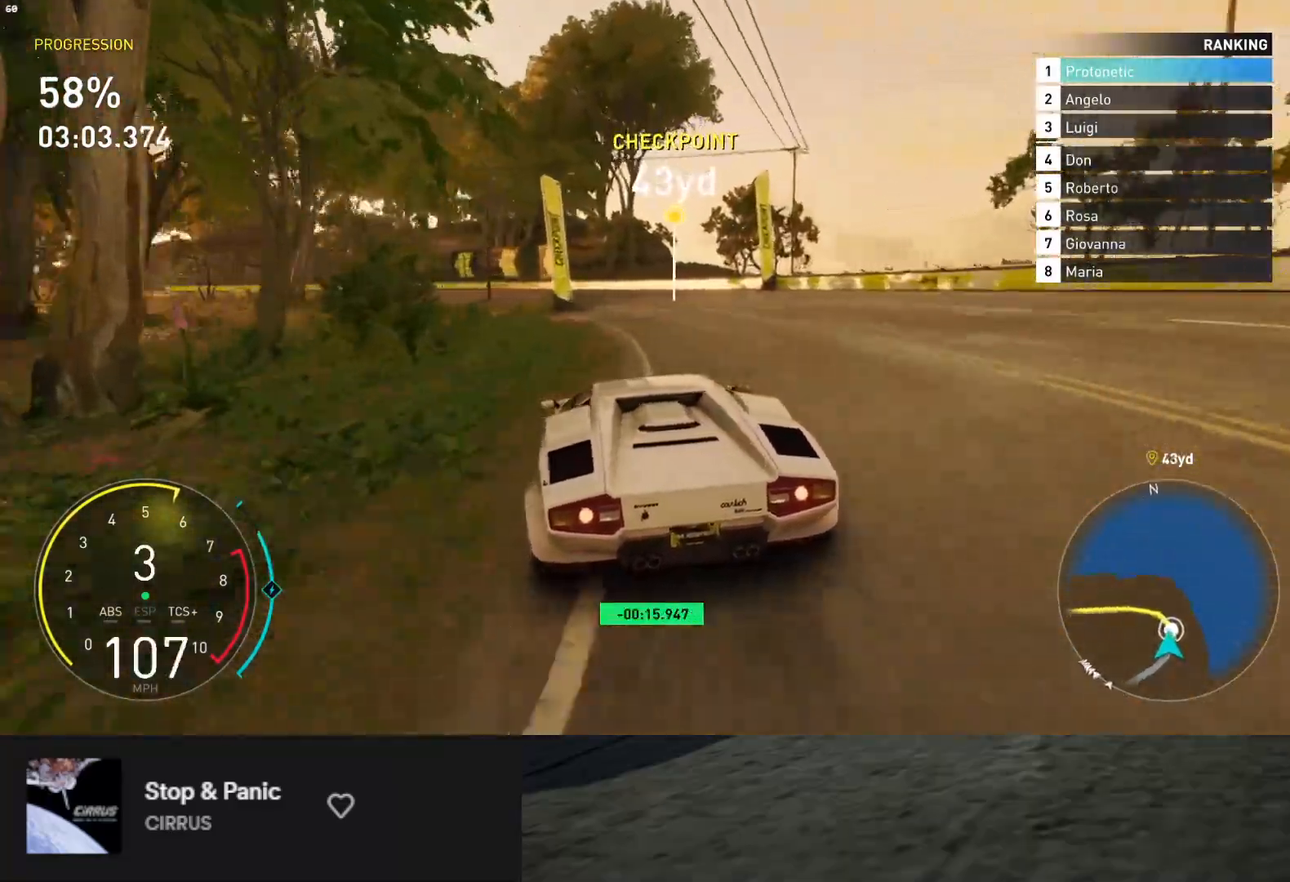
{"buttons": ["R2"], "left_stick": "left", "right_stick": "center", "events": [[133, "left_stick", "center"], [383, "left_stick", "left"]]}
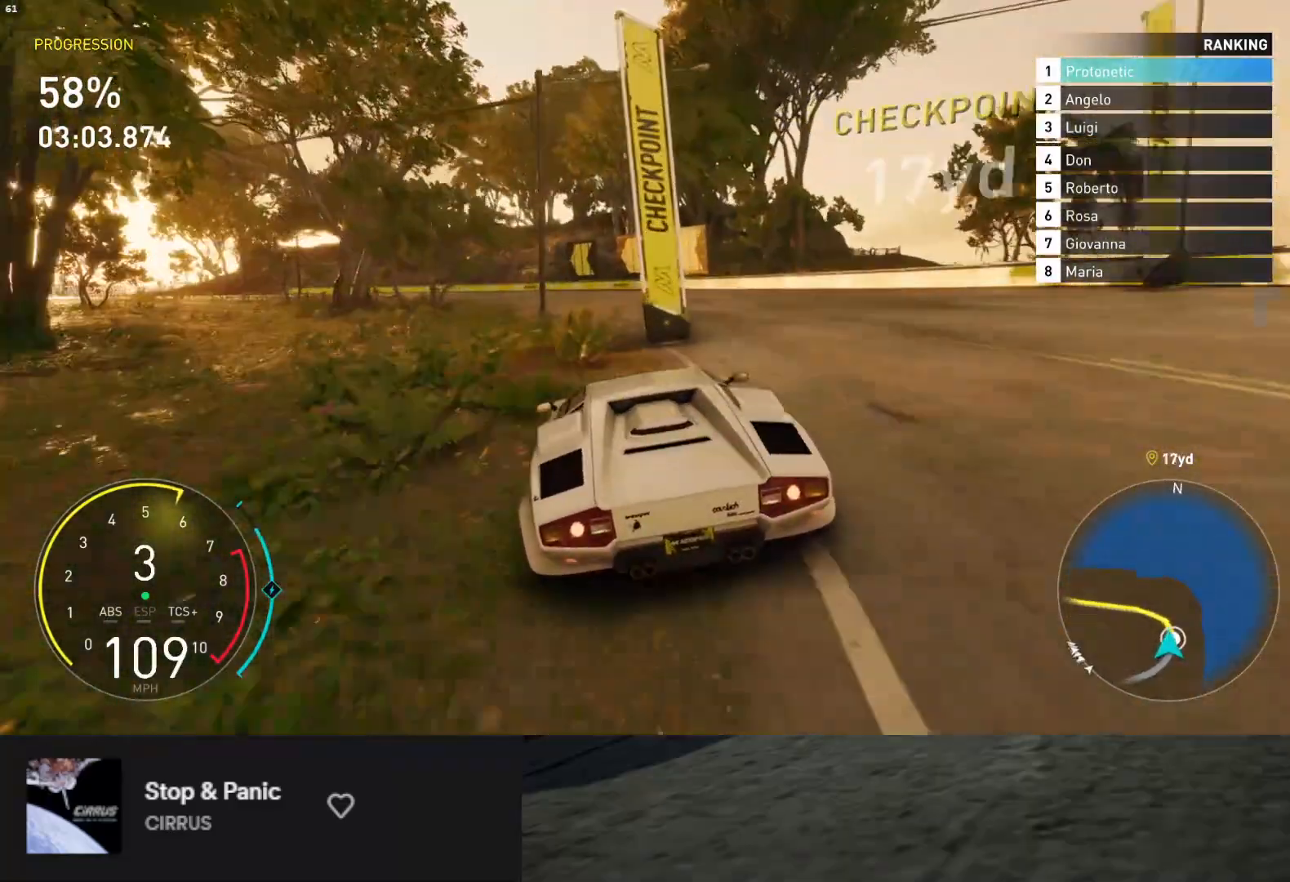
{"buttons": ["R2"], "left_stick": "left", "right_stick": "center", "events": [[300, "left_stick", "center"], [483, "left_stick", "left"]]}
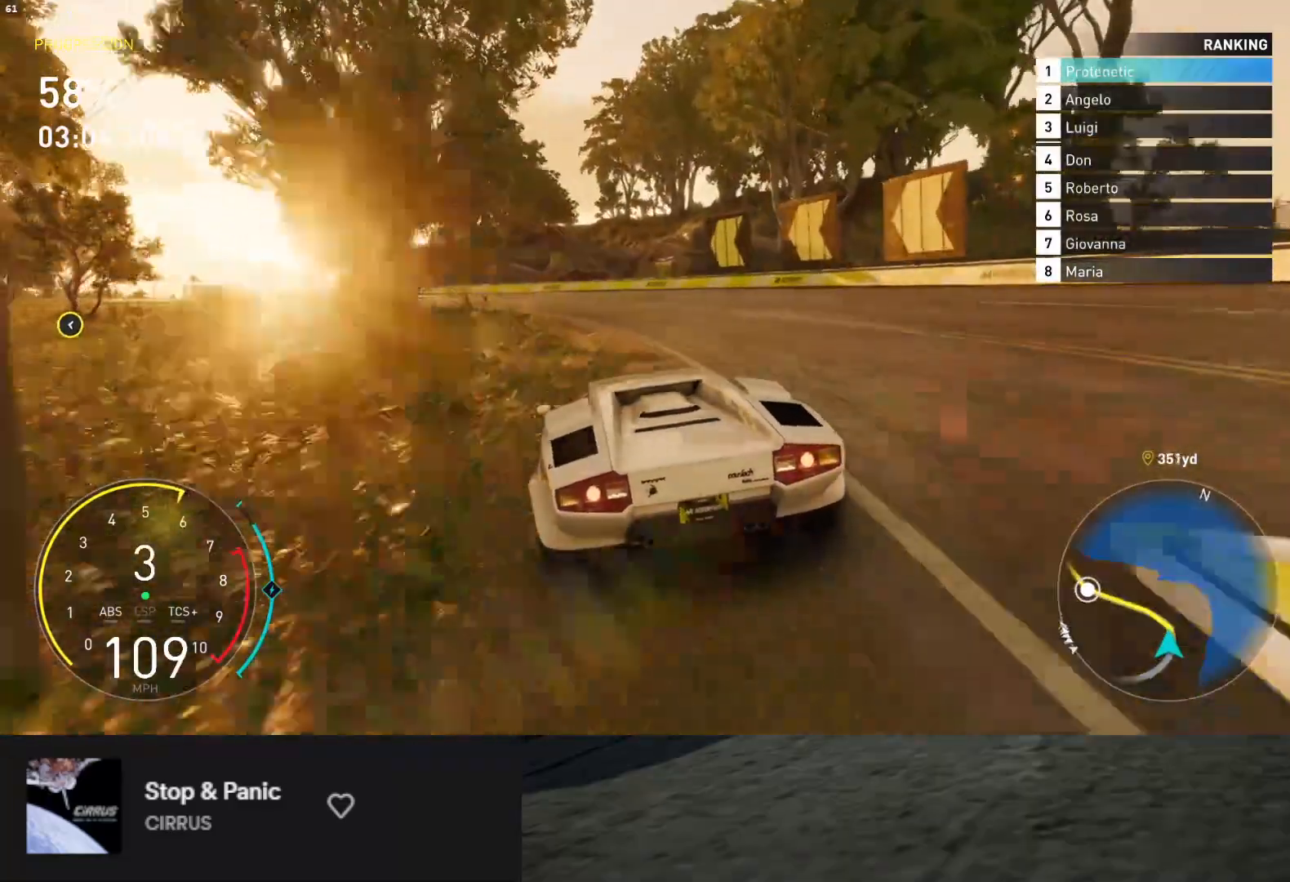
{"buttons": ["R2"], "left_stick": "left", "right_stick": "center", "events": [[300, "left_stick", "center"], [383, "left_stick", "left"]]}
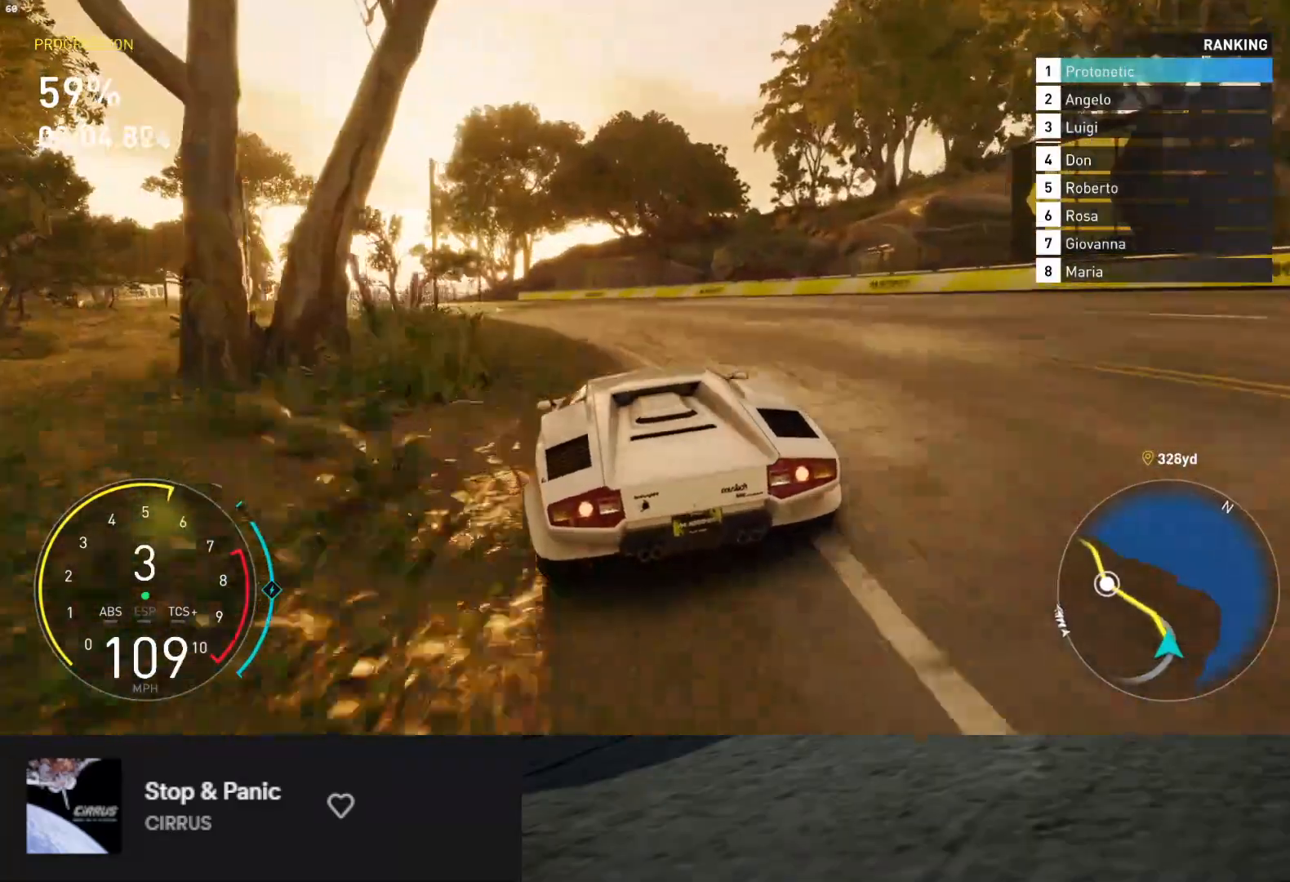
{"buttons": ["R2"], "left_stick": "left", "right_stick": "center", "events": [[67, "left_stick", "center"], [117, "left_stick", "left"], [350, "left_stick", "center"], [400, "left_stick", "left"]]}
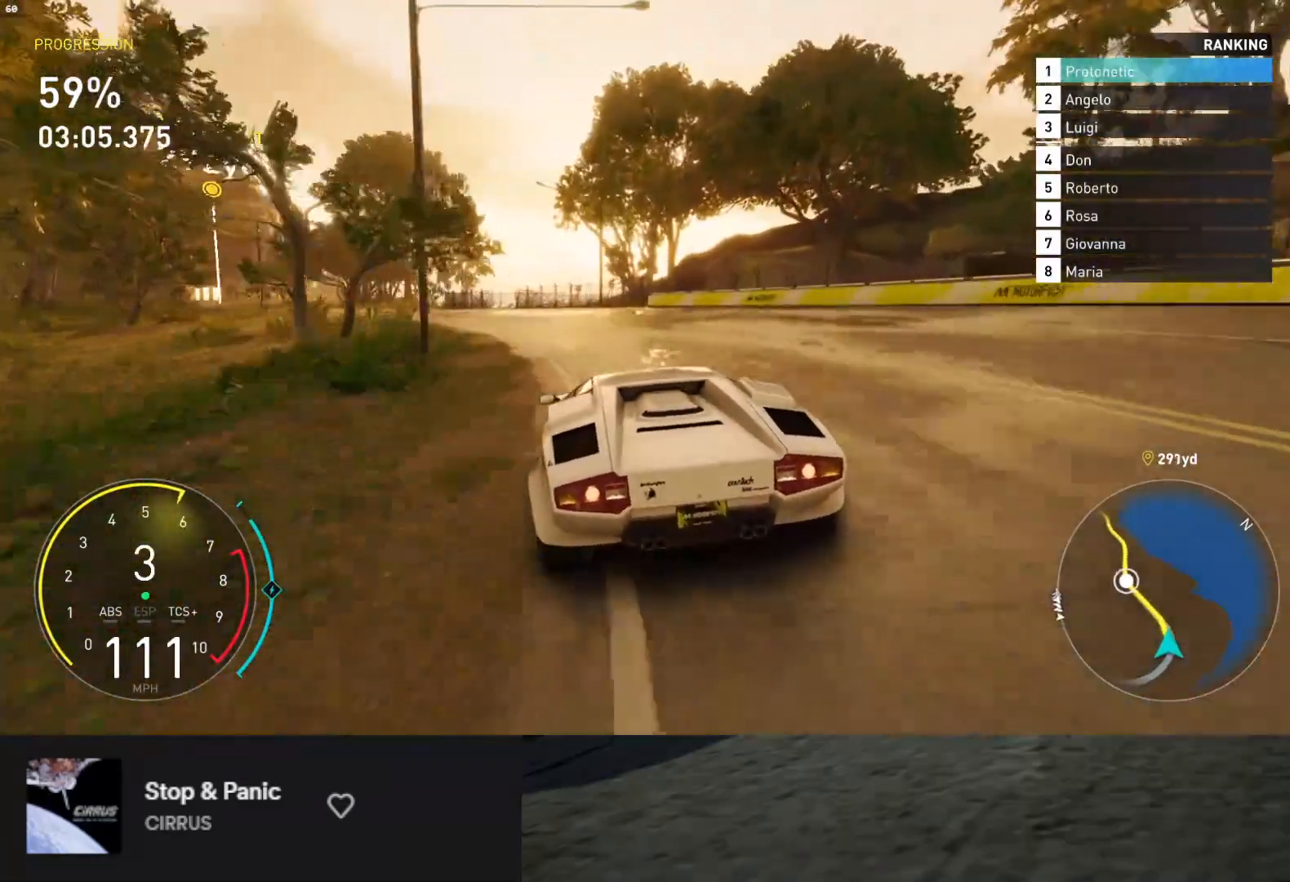
{"buttons": ["R2"], "left_stick": "left", "right_stick": "center", "events": [[67, "left_stick", "center"], [117, "left_stick", "left"], [367, "left_stick", "center"], [417, "left_stick", "left"]]}
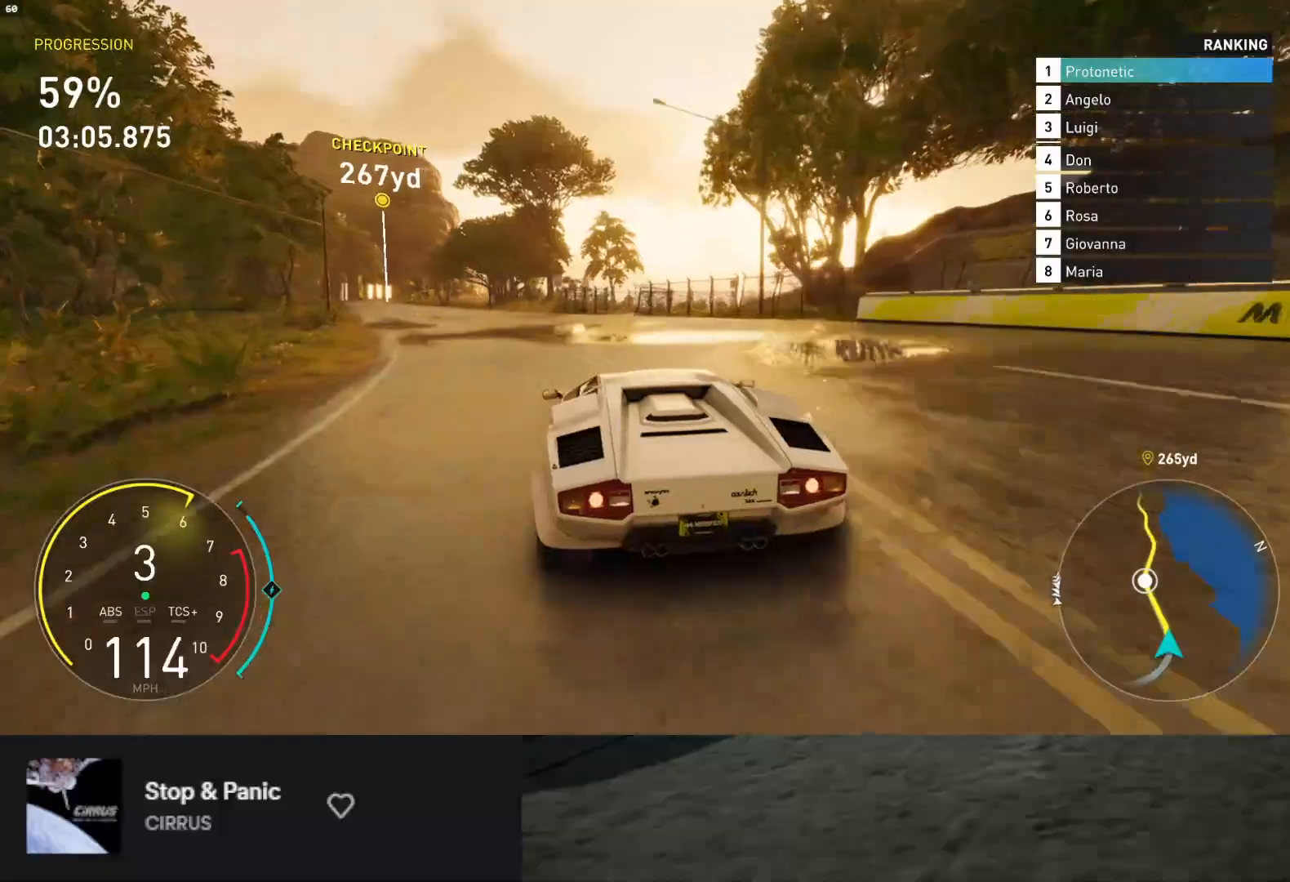
{"buttons": ["R2"], "left_stick": "left", "right_stick": "center", "events": [[350, "A", "down"], [417, "A", "up"]]}
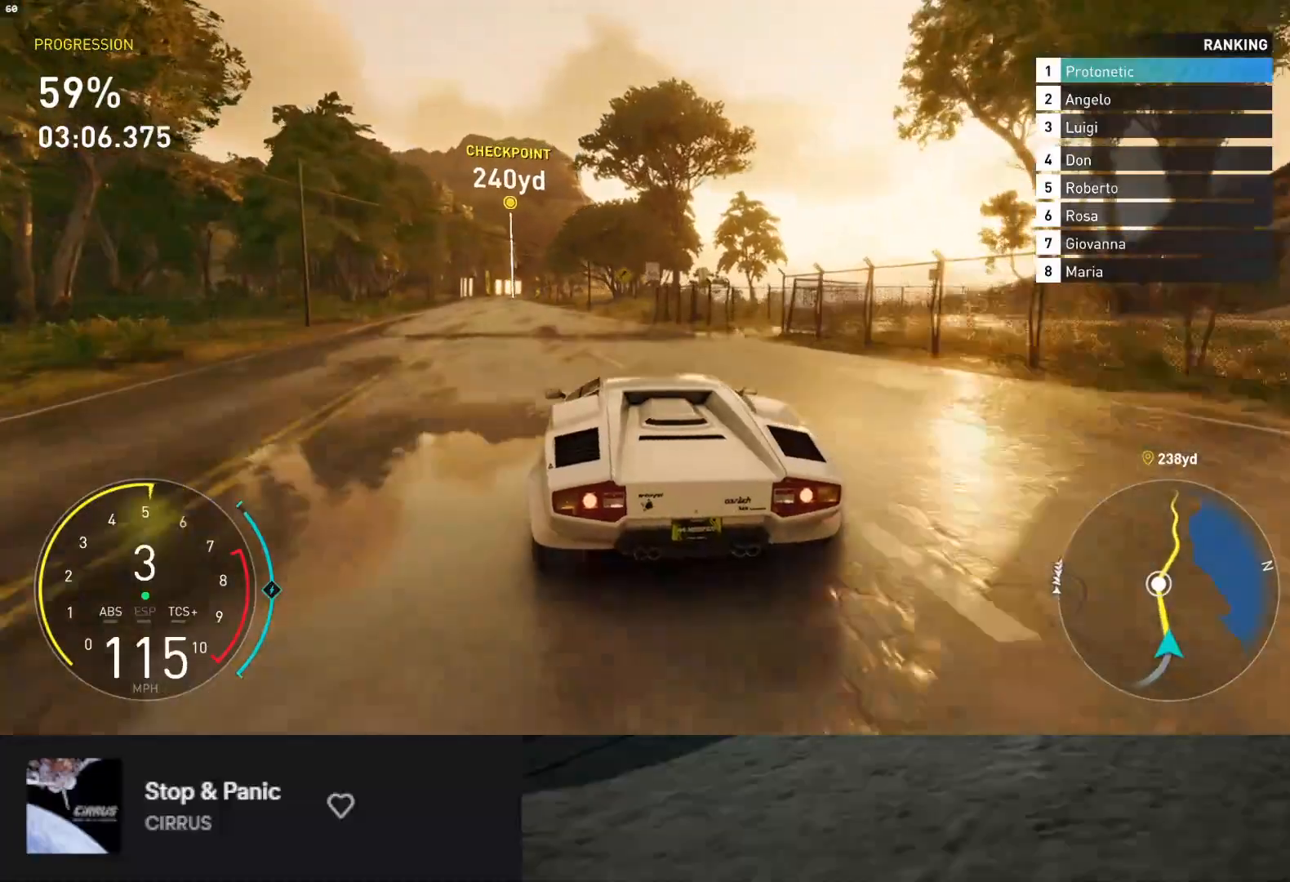
{"buttons": ["L1", "R2"], "left_stick": "down-left", "right_stick": "center", "events": [[100, "left_stick", "down"], [217, "left_stick", "down-left"], [433, "L1", "down"]]}
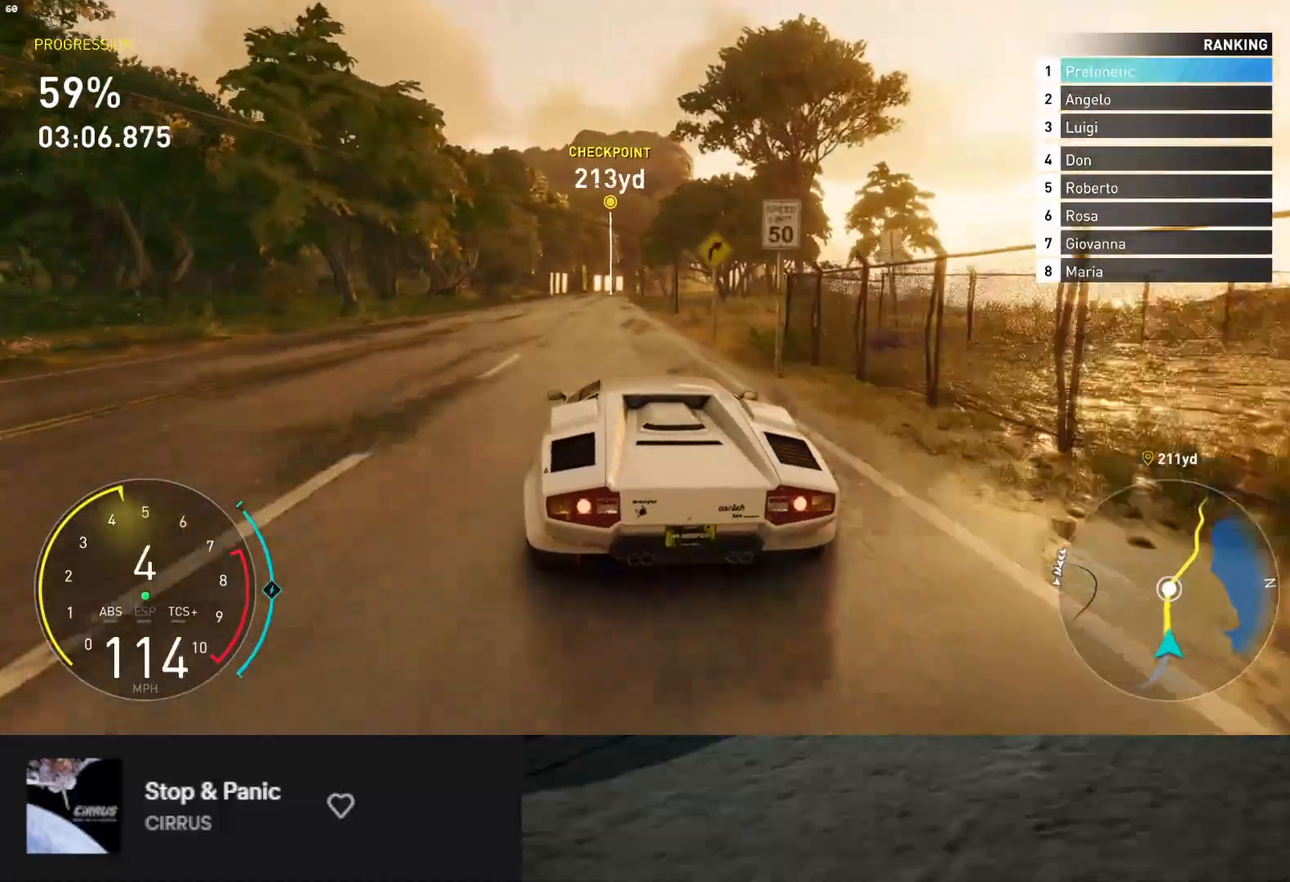
{"buttons": ["L1", "R2"], "left_stick": "down", "right_stick": "center", "events": [[133, "left_stick", "down"], [267, "left_stick", "down-left"], [383, "left_stick", "down"]]}
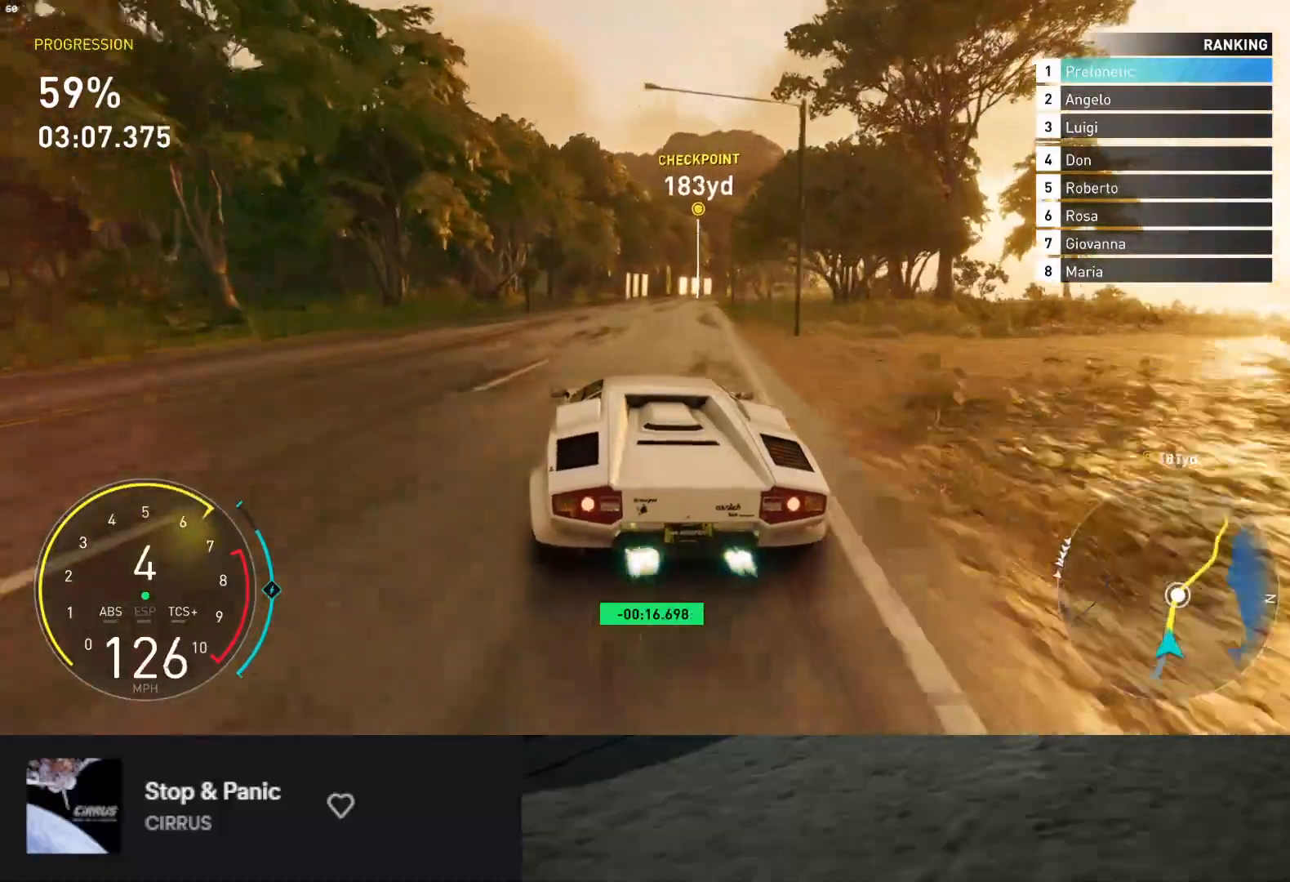
{"buttons": ["L1", "R2"], "left_stick": "right", "right_stick": "center", "events": [[150, "left_stick", "right"], [250, "left_stick", "center"], [417, "left_stick", "right"]]}
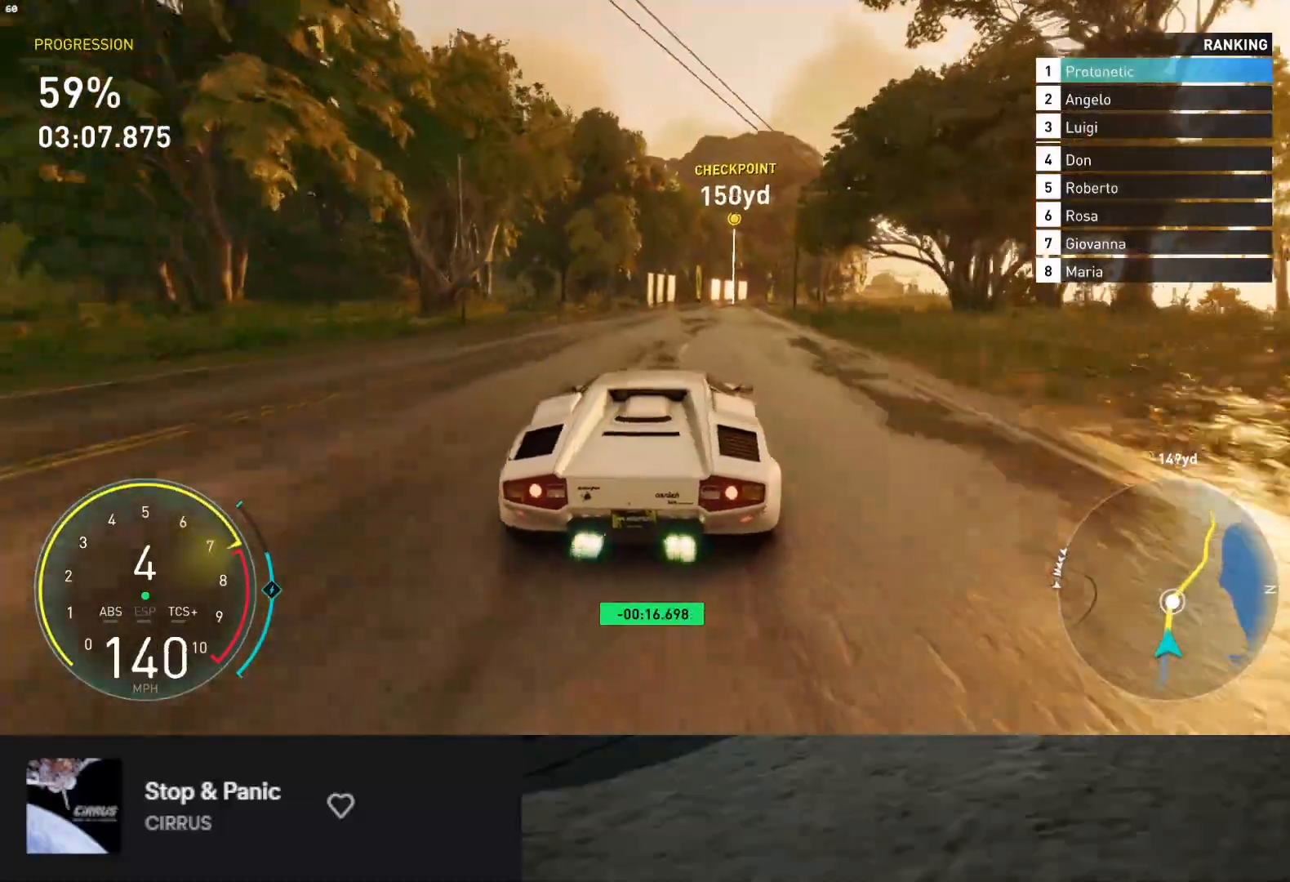
{"buttons": ["L1", "R2"], "left_stick": "right", "right_stick": "center", "events": [[50, "left_stick", "center"], [200, "A", "down"], [267, "A", "up"], [433, "left_stick", "right"]]}
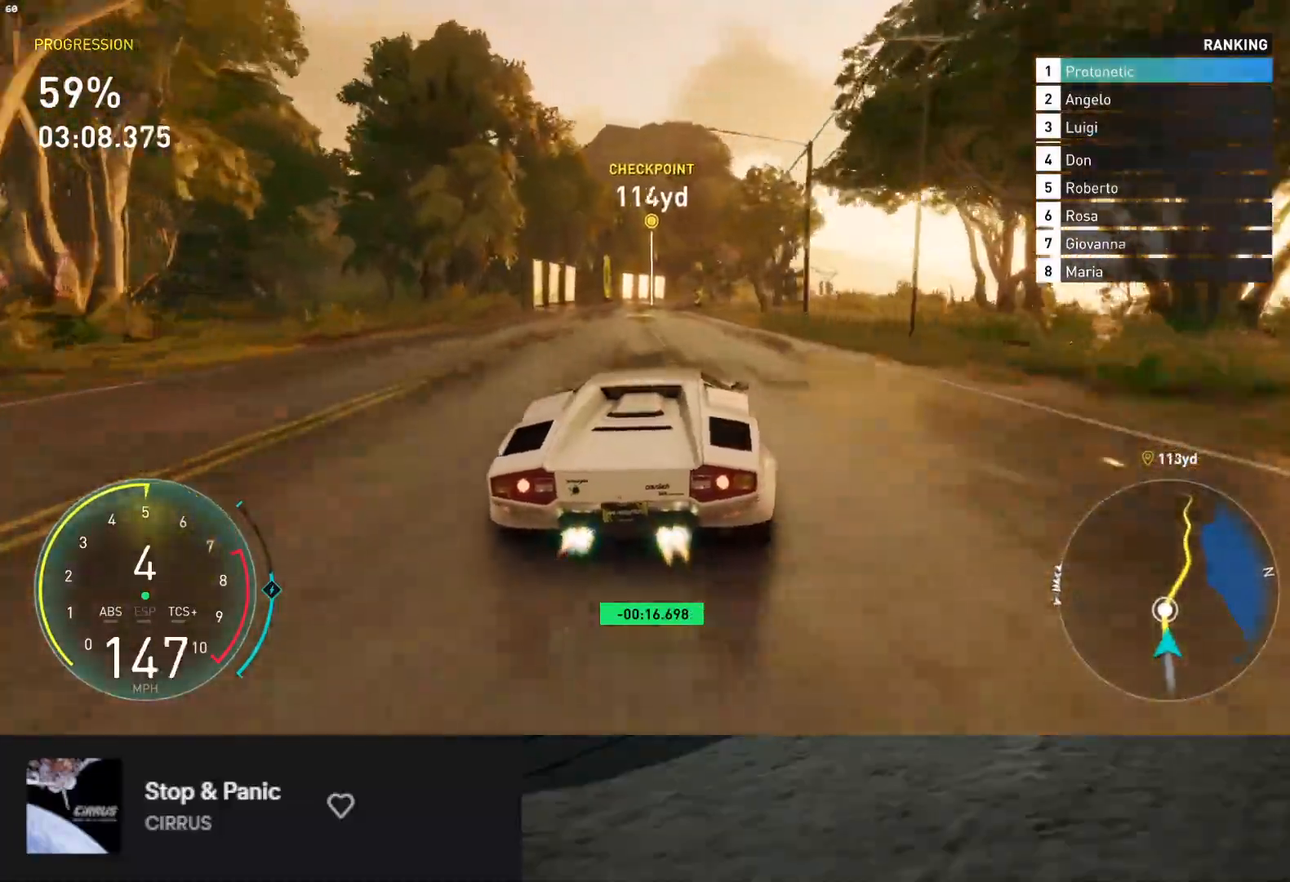
{"buttons": ["L1", "R2"], "left_stick": "right", "right_stick": "center", "events": [[17, "left_stick", "center"], [167, "left_stick", "left"], [283, "left_stick", "center"], [483, "left_stick", "right"]]}
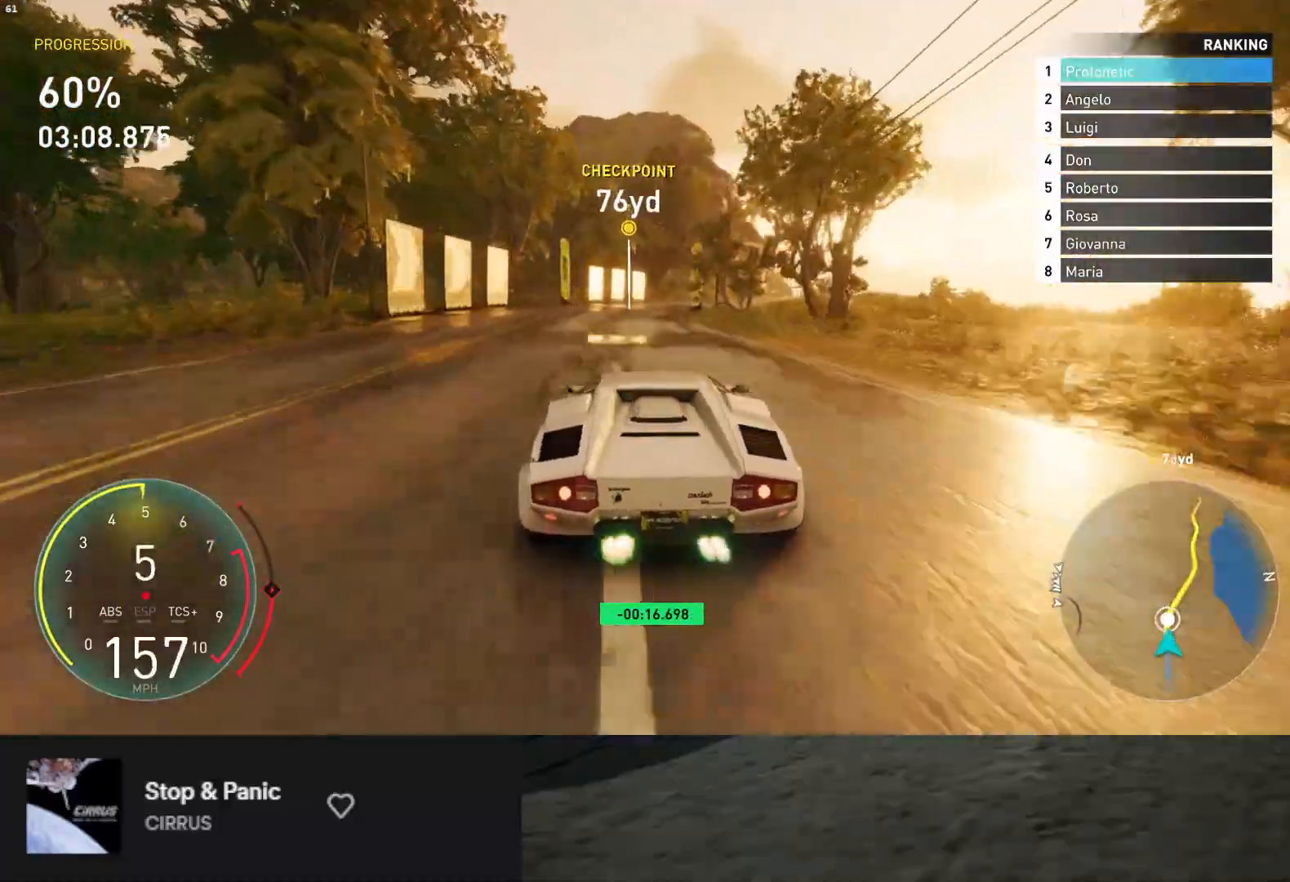
{"buttons": ["L1", "R2"], "left_stick": "center", "right_stick": "center", "events": [[200, "left_stick", "center"]]}
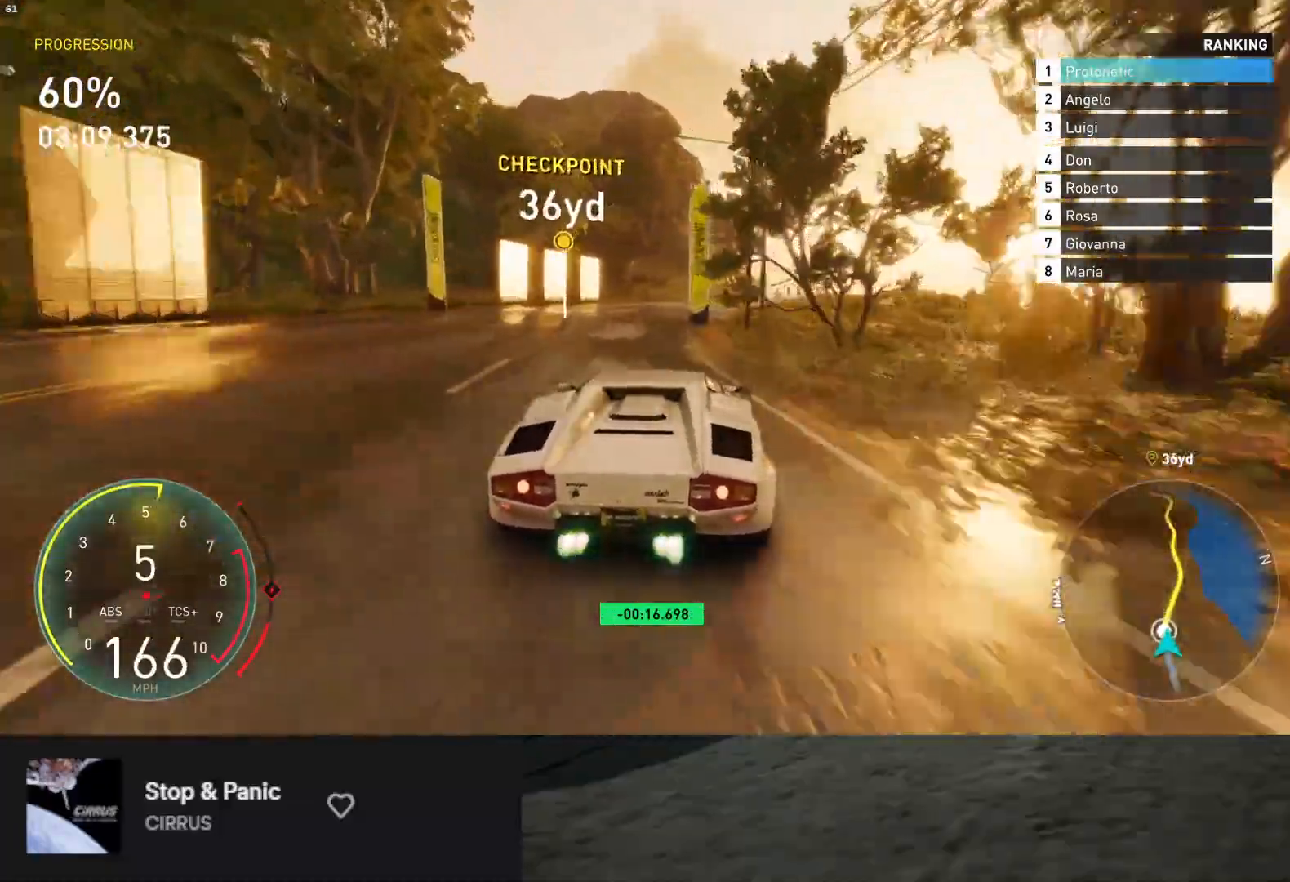
{"buttons": ["L1", "R2"], "left_stick": "center", "right_stick": "center", "events": [[83, "left_stick", "right"], [200, "left_stick", "center"], [250, "left_stick", "right"], [500, "left_stick", "center"]]}
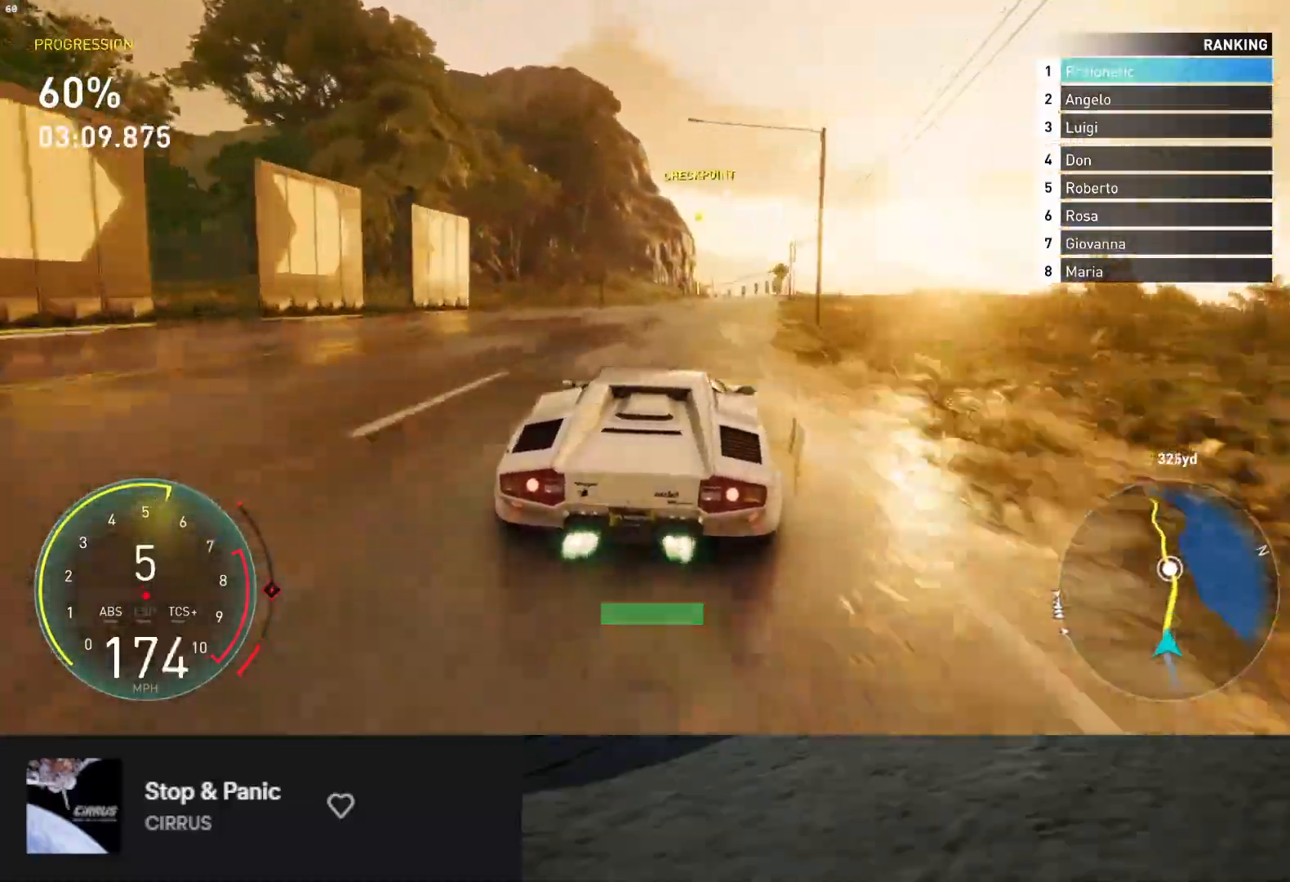
{"buttons": ["L1", "R2"], "left_stick": "center", "right_stick": "center", "events": [[133, "left_stick", "right"], [350, "left_stick", "center"]]}
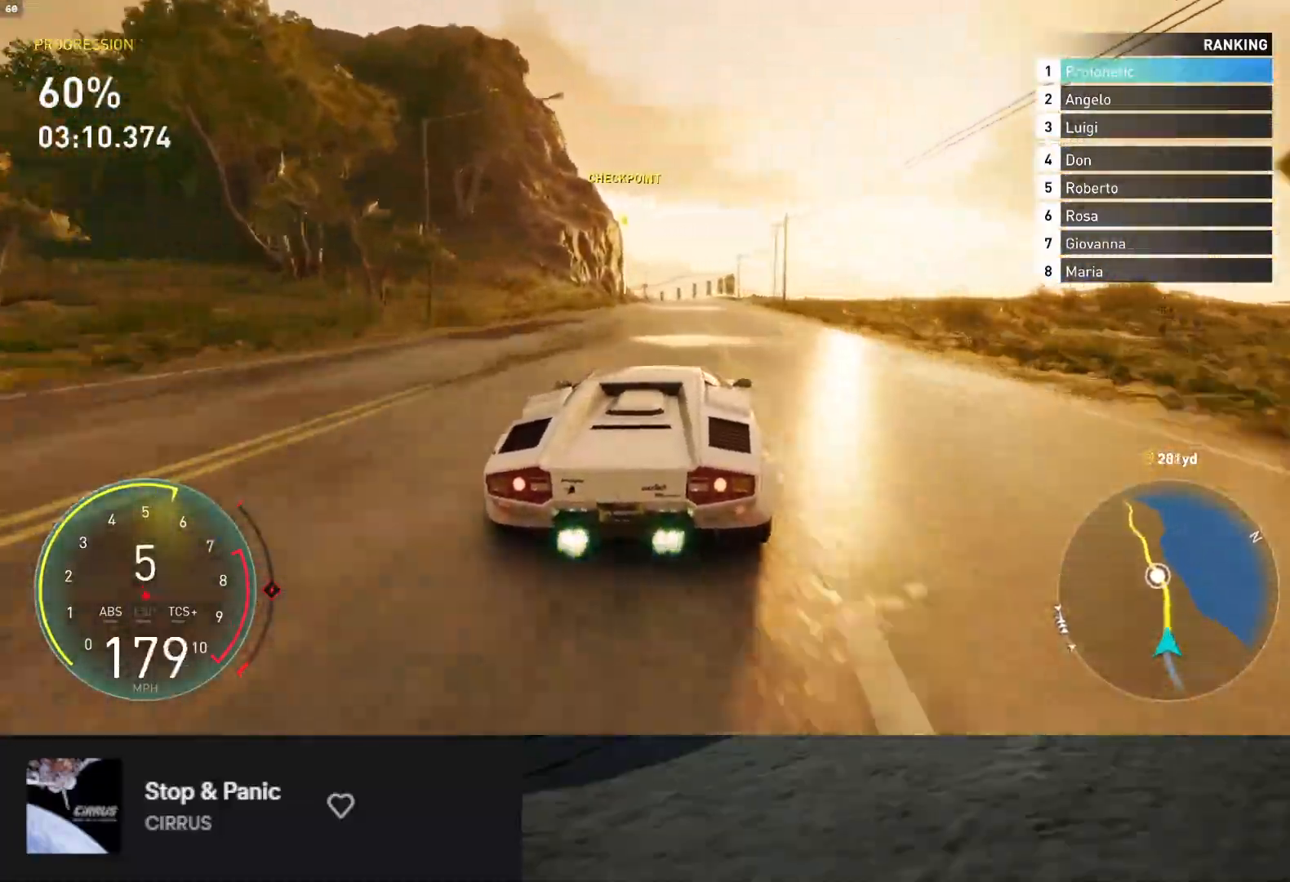
{"buttons": ["R2"], "left_stick": "center", "right_stick": "center", "events": [[100, "left_stick", "right"], [233, "left_stick", "center"], [383, "L1", "up"]]}